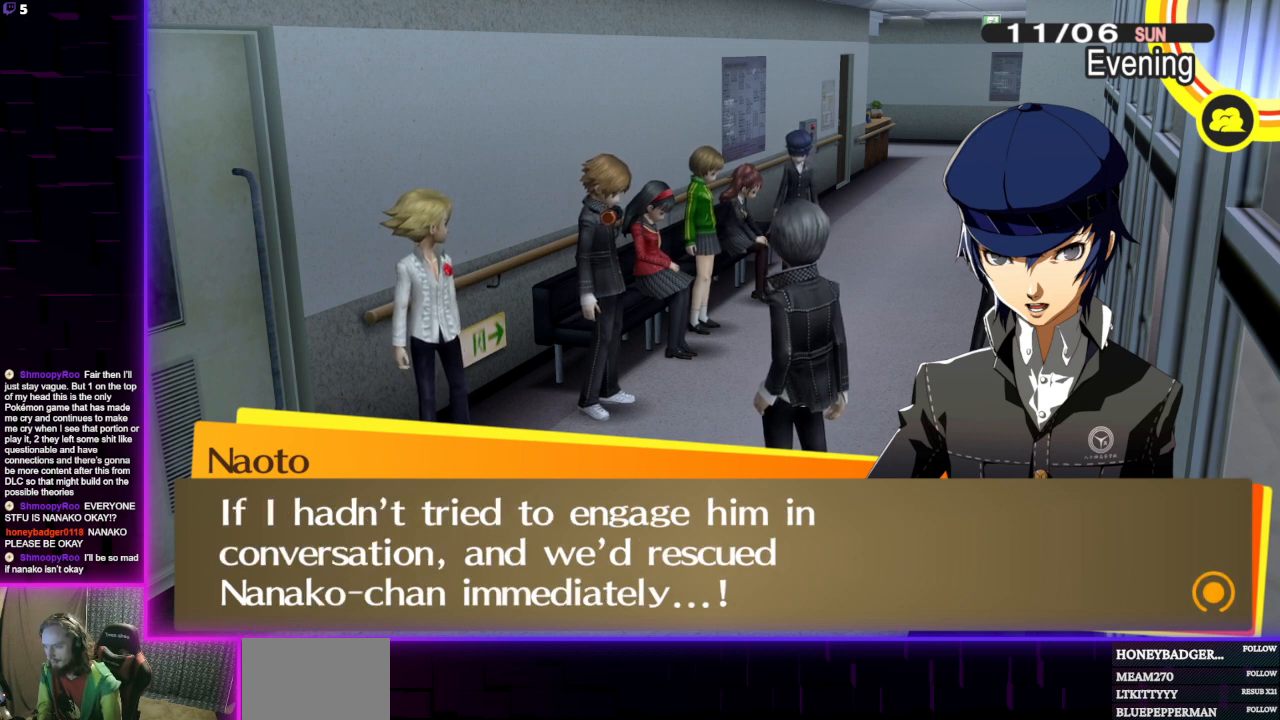
Gameplay with a controller (Xbox layout); each line is a JSON object with the inputs held at the frame after it. "events" lists button and stick changes between this image and that frame as [ms after this image, input, new state], when the widget could be followed in between.
{"buttons": [], "left_stick": "center", "right_stick": "center", "events": []}
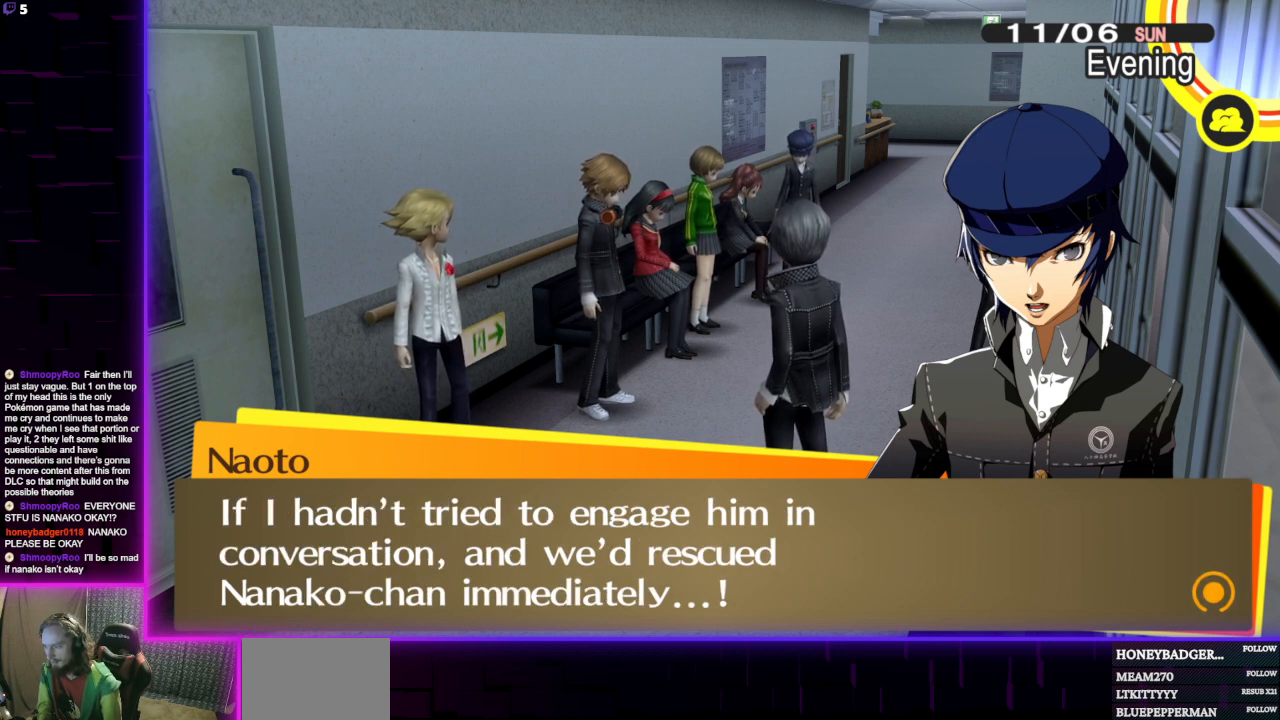
{"buttons": [], "left_stick": "center", "right_stick": "center", "events": []}
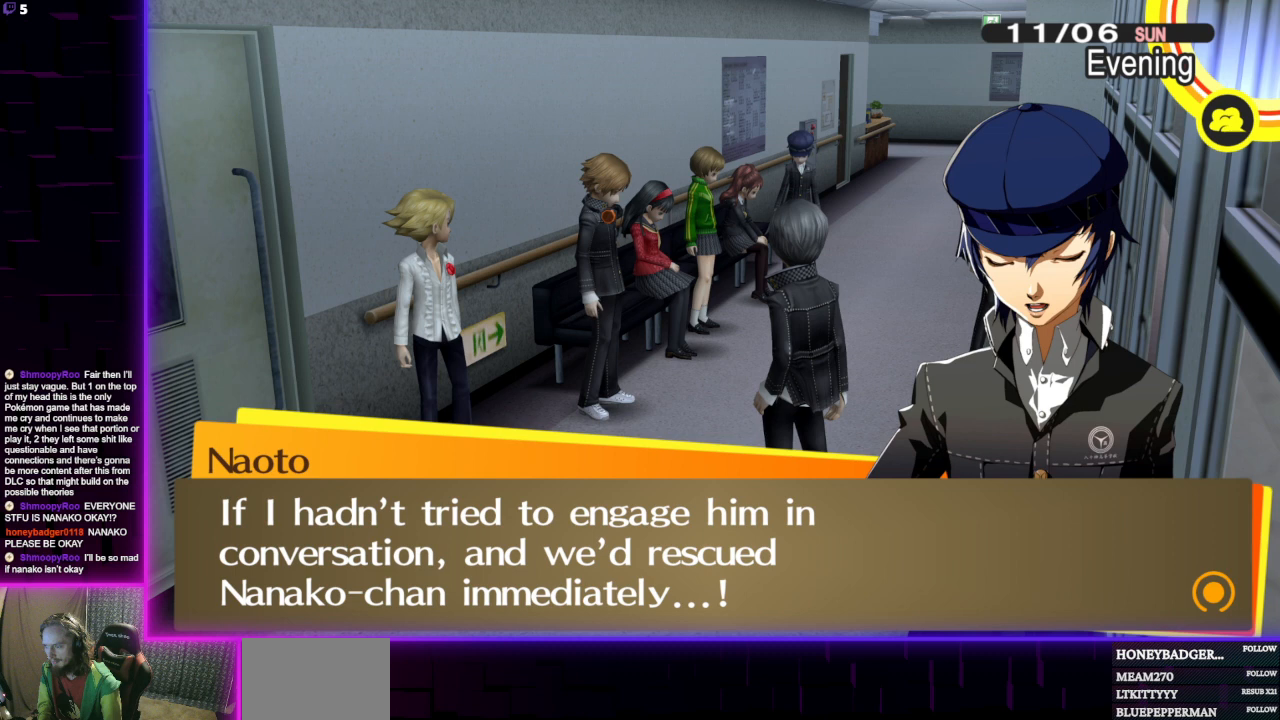
{"buttons": [], "left_stick": "center", "right_stick": "center", "events": []}
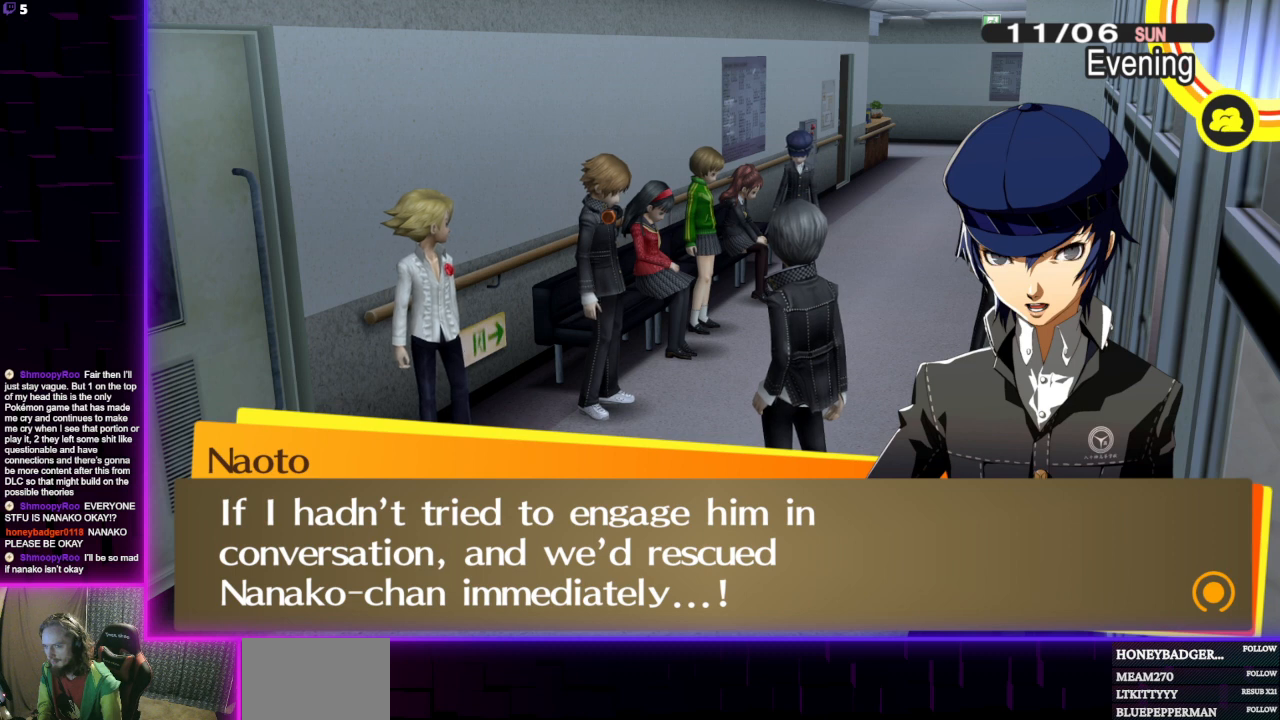
{"buttons": [], "left_stick": "center", "right_stick": "center", "events": []}
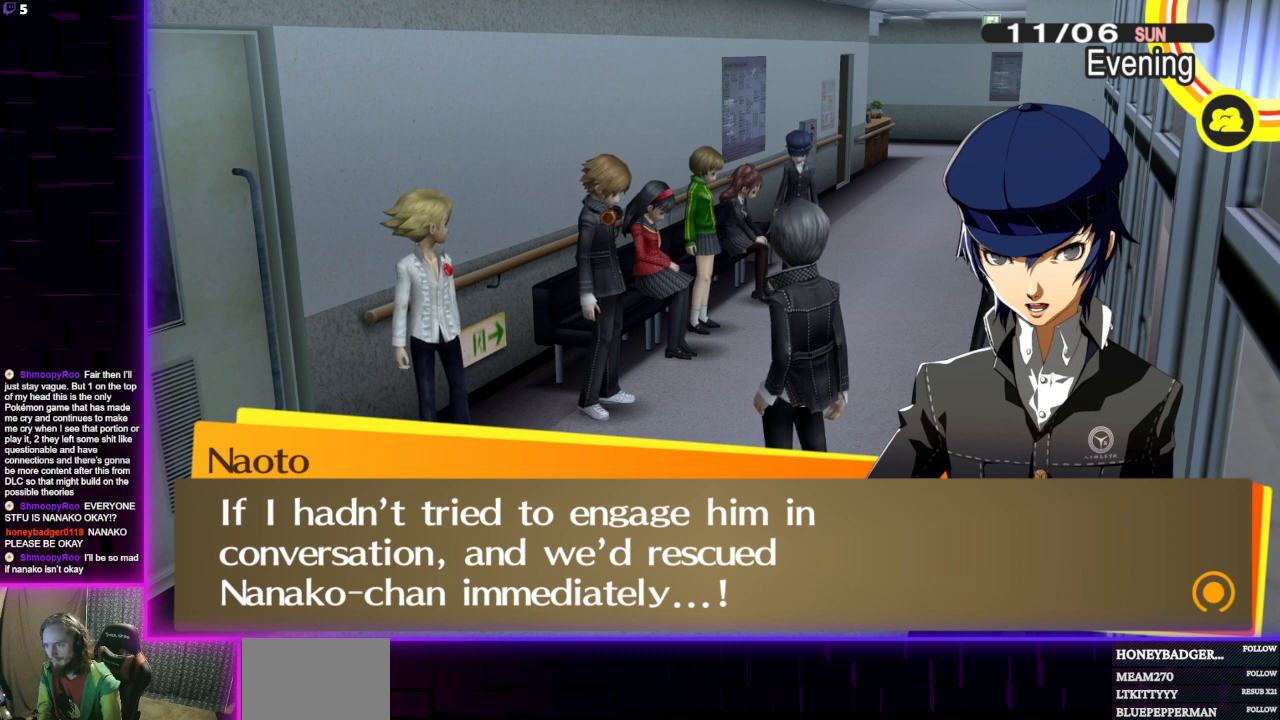
{"buttons": [], "left_stick": "center", "right_stick": "center", "events": []}
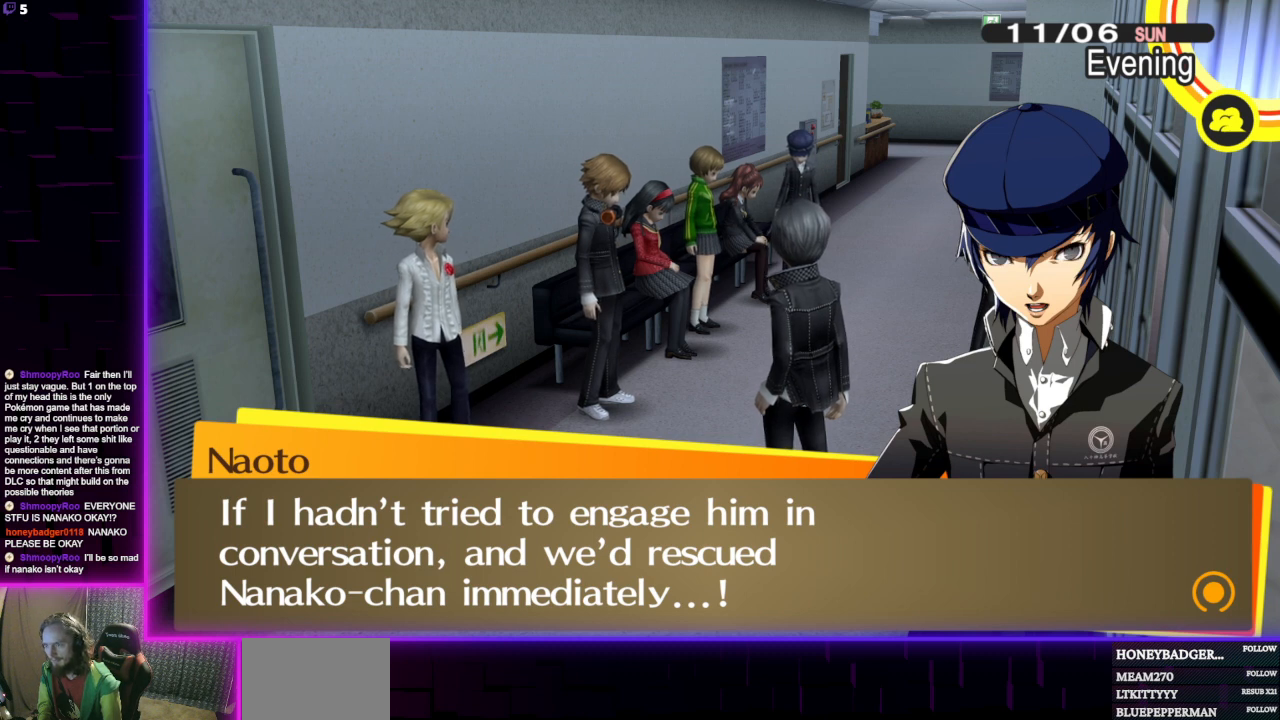
{"buttons": [], "left_stick": "center", "right_stick": "center", "events": []}
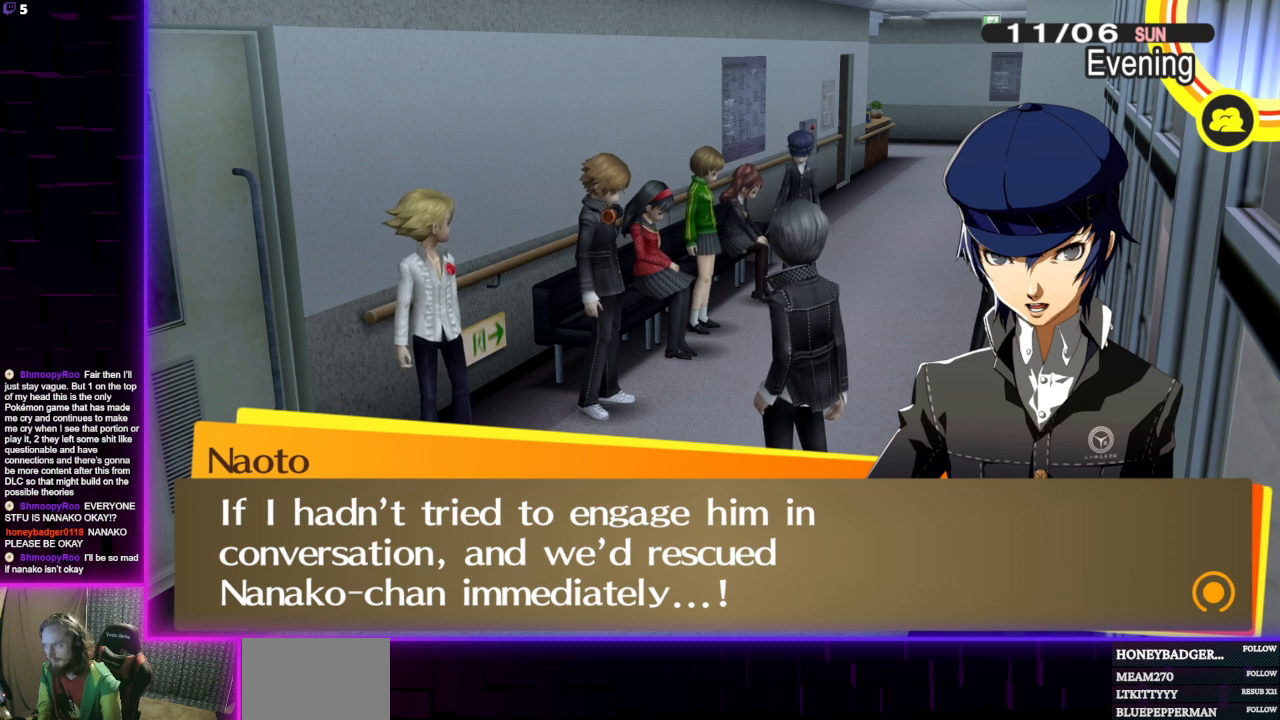
{"buttons": [], "left_stick": "center", "right_stick": "center", "events": [[267, "A", "down"], [400, "A", "up"]]}
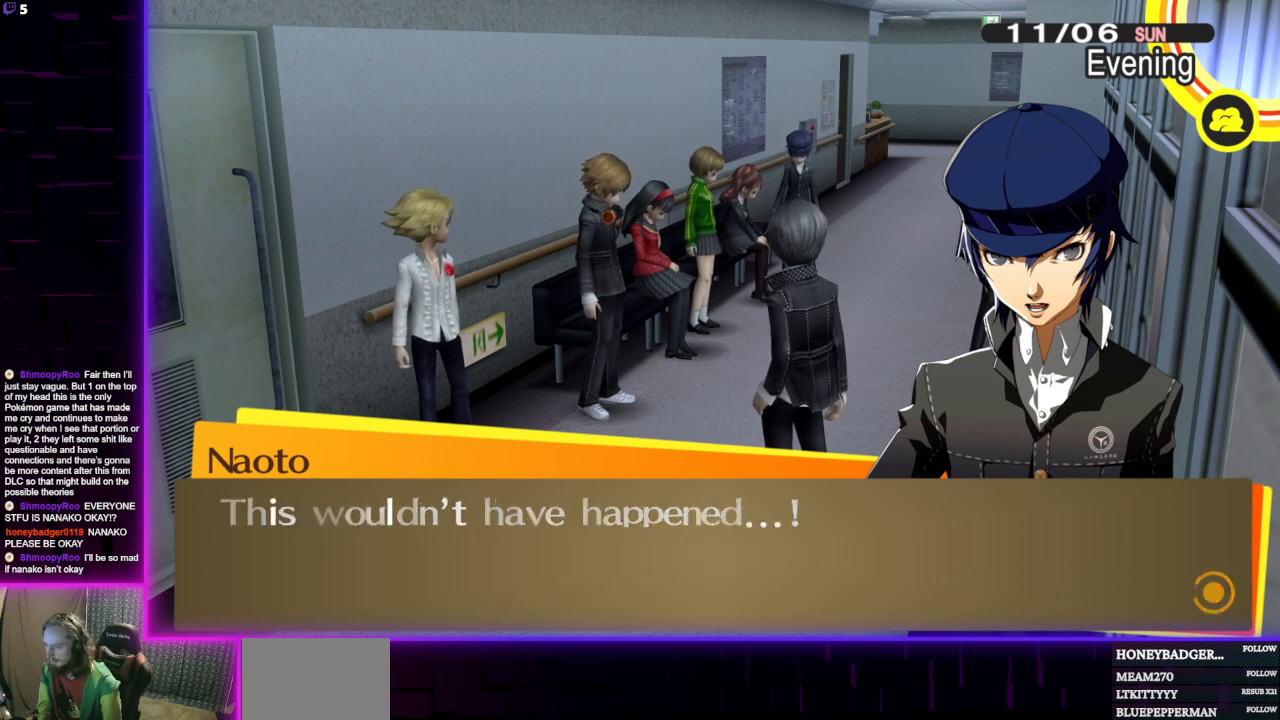
{"buttons": [], "left_stick": "center", "right_stick": "center", "events": []}
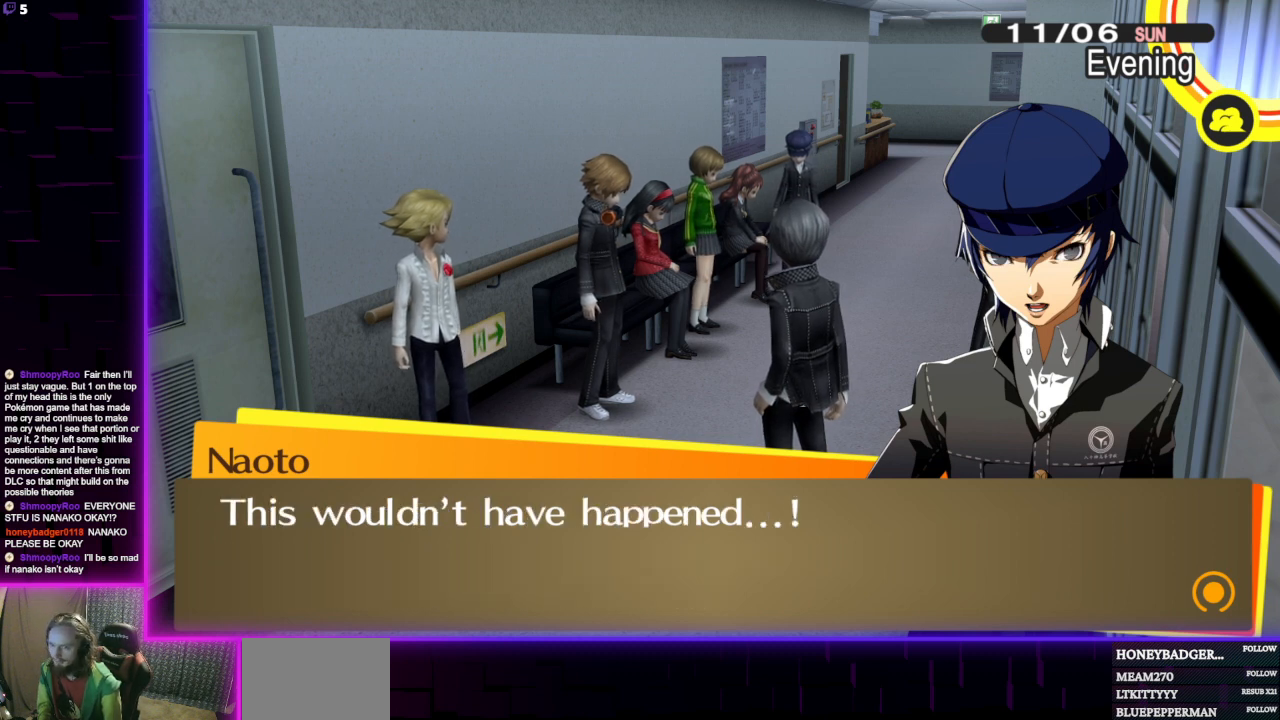
{"buttons": [], "left_stick": "center", "right_stick": "center", "events": []}
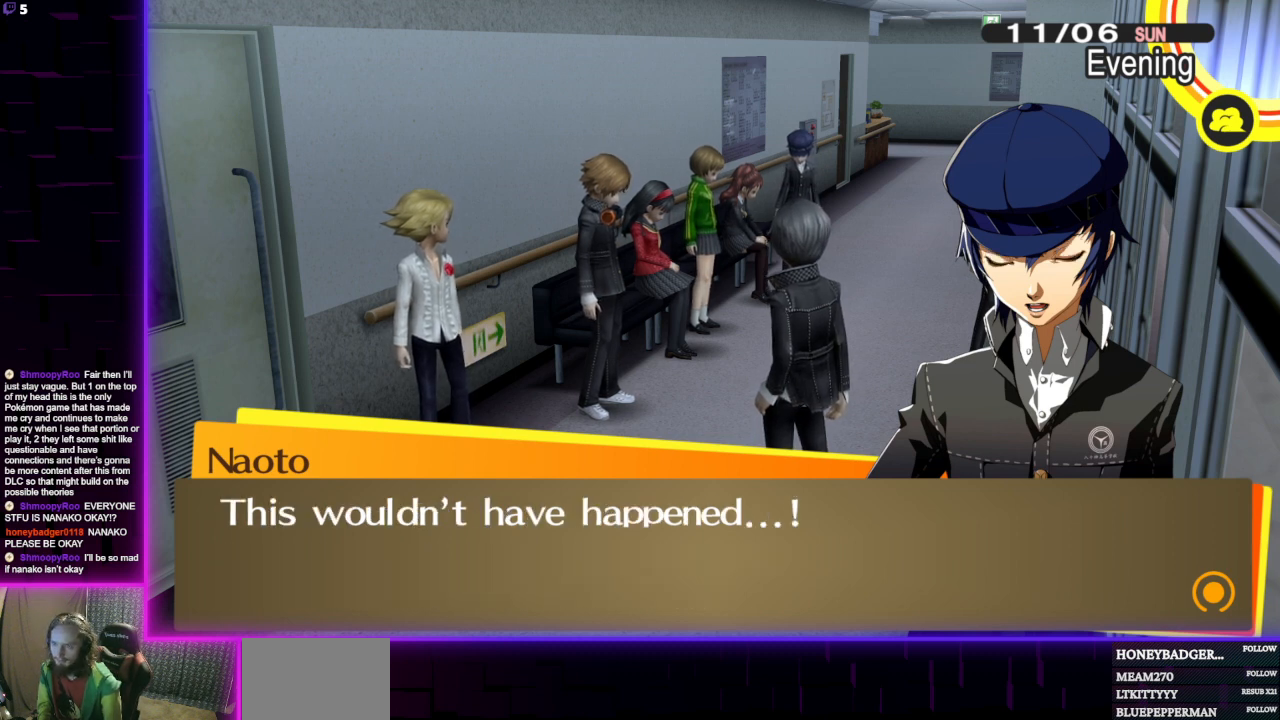
{"buttons": [], "left_stick": "center", "right_stick": "center", "events": []}
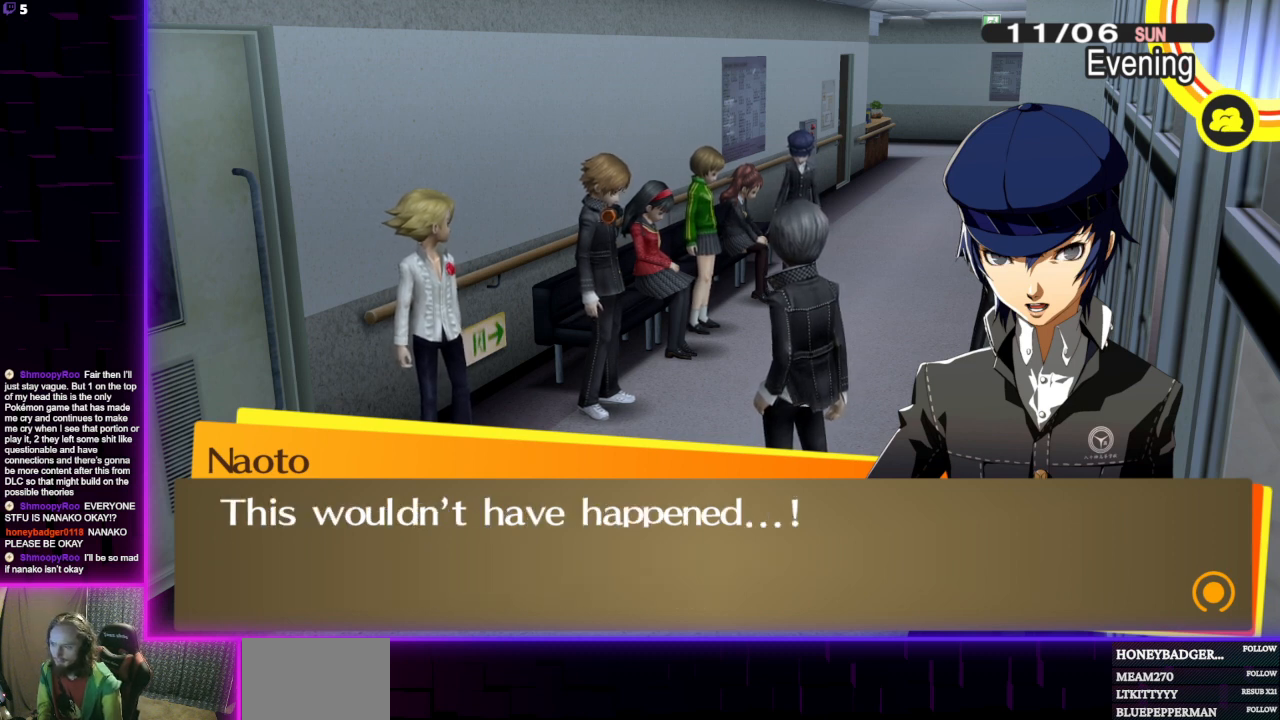
{"buttons": [], "left_stick": "center", "right_stick": "center", "events": [[100, "A", "down"], [200, "A", "up"]]}
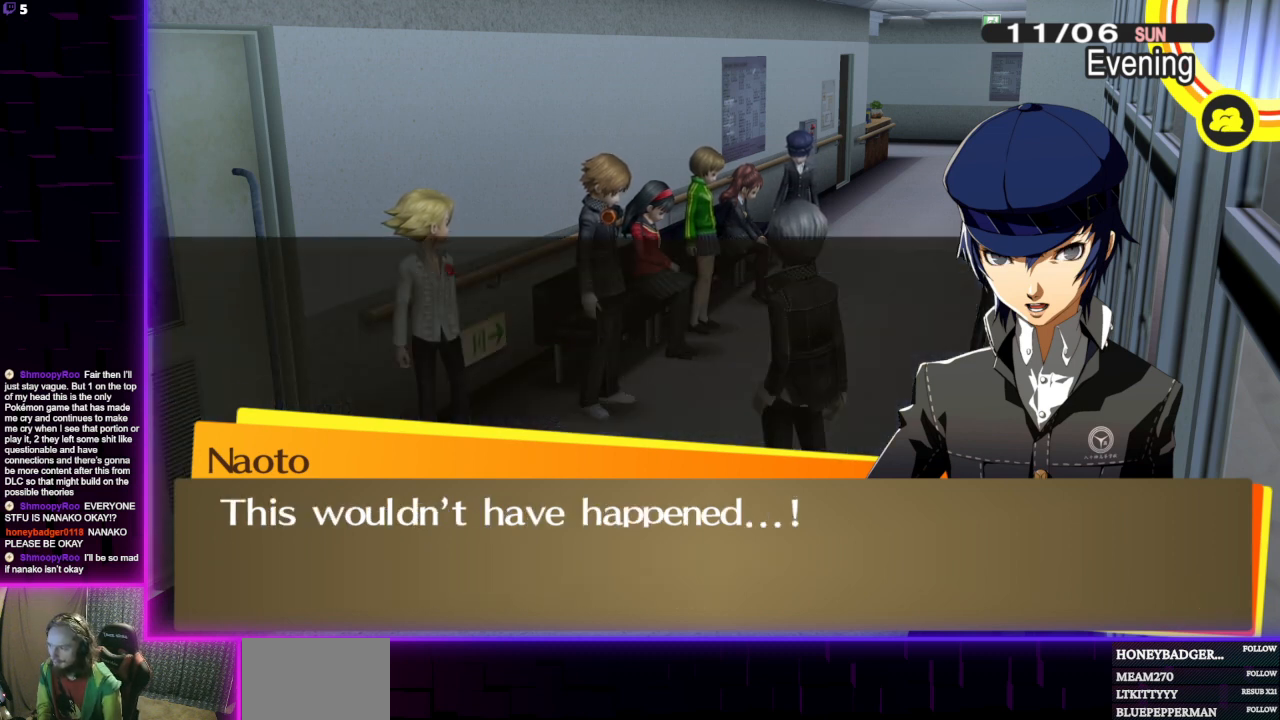
{"buttons": [], "left_stick": "center", "right_stick": "center", "events": []}
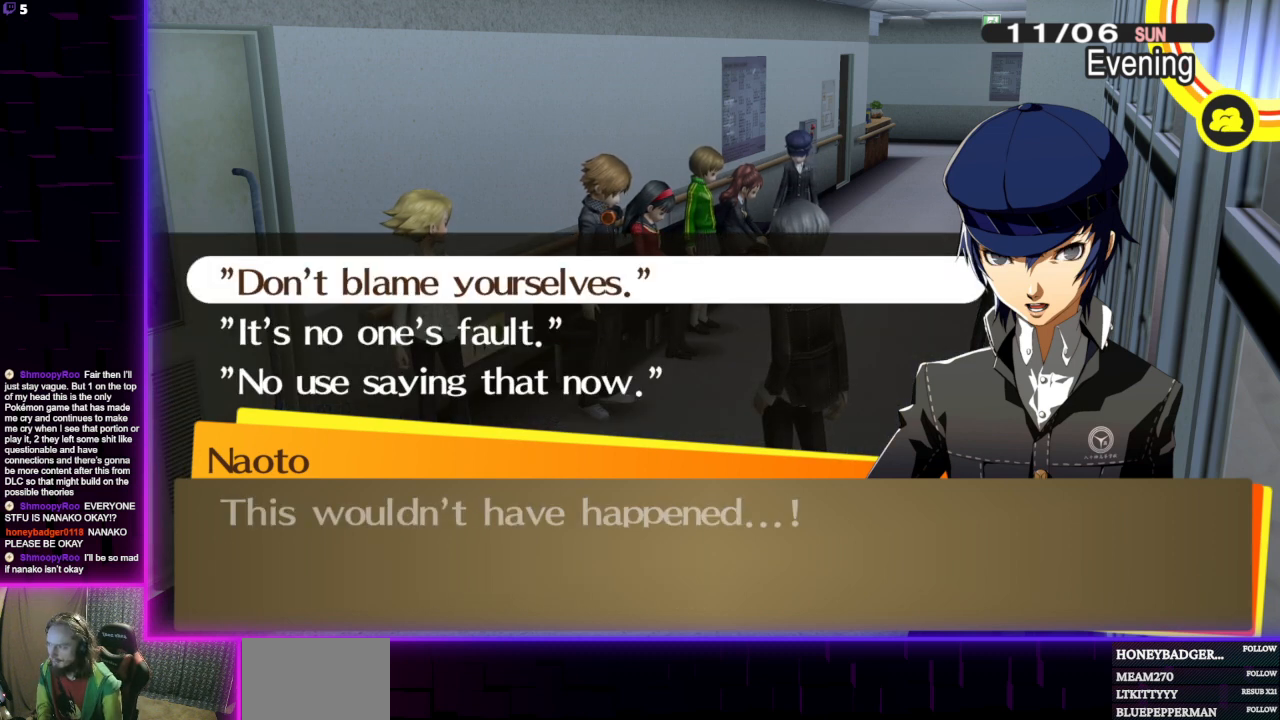
{"buttons": [], "left_stick": "center", "right_stick": "center", "events": []}
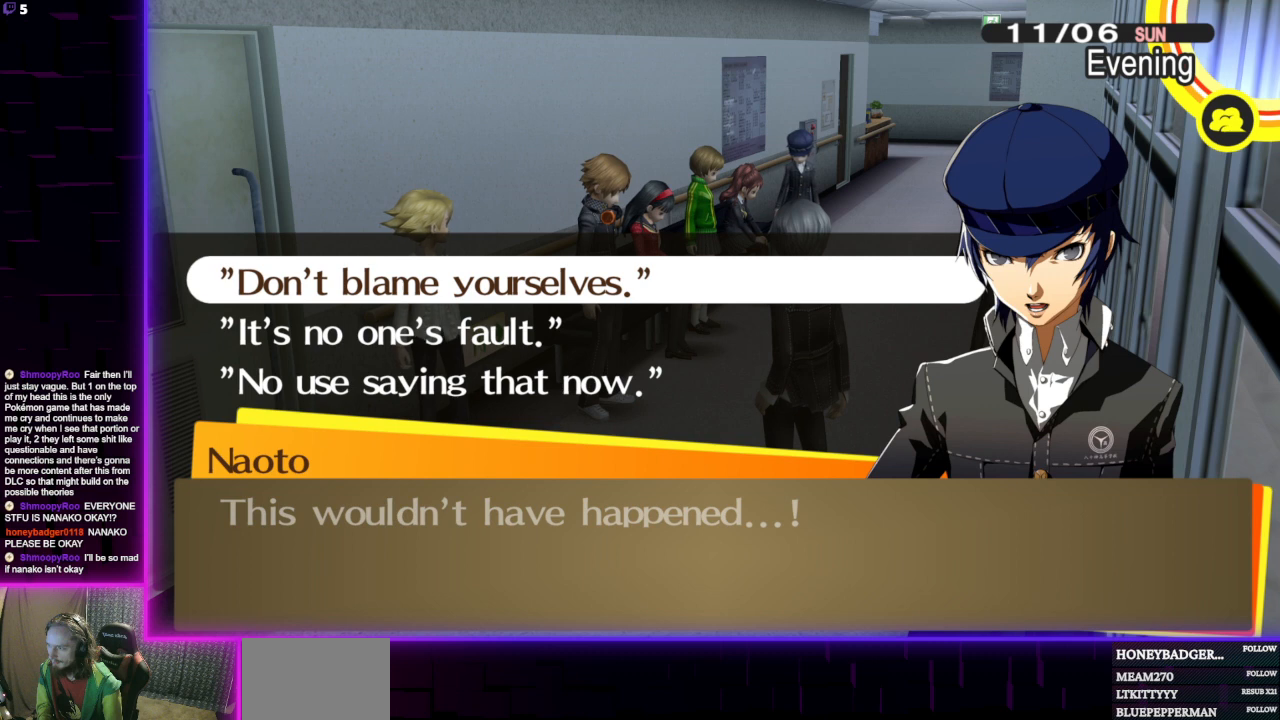
{"buttons": [], "left_stick": "center", "right_stick": "center", "events": [[167, "DPAD_DOWN", "down"], [267, "DPAD_DOWN", "up"]]}
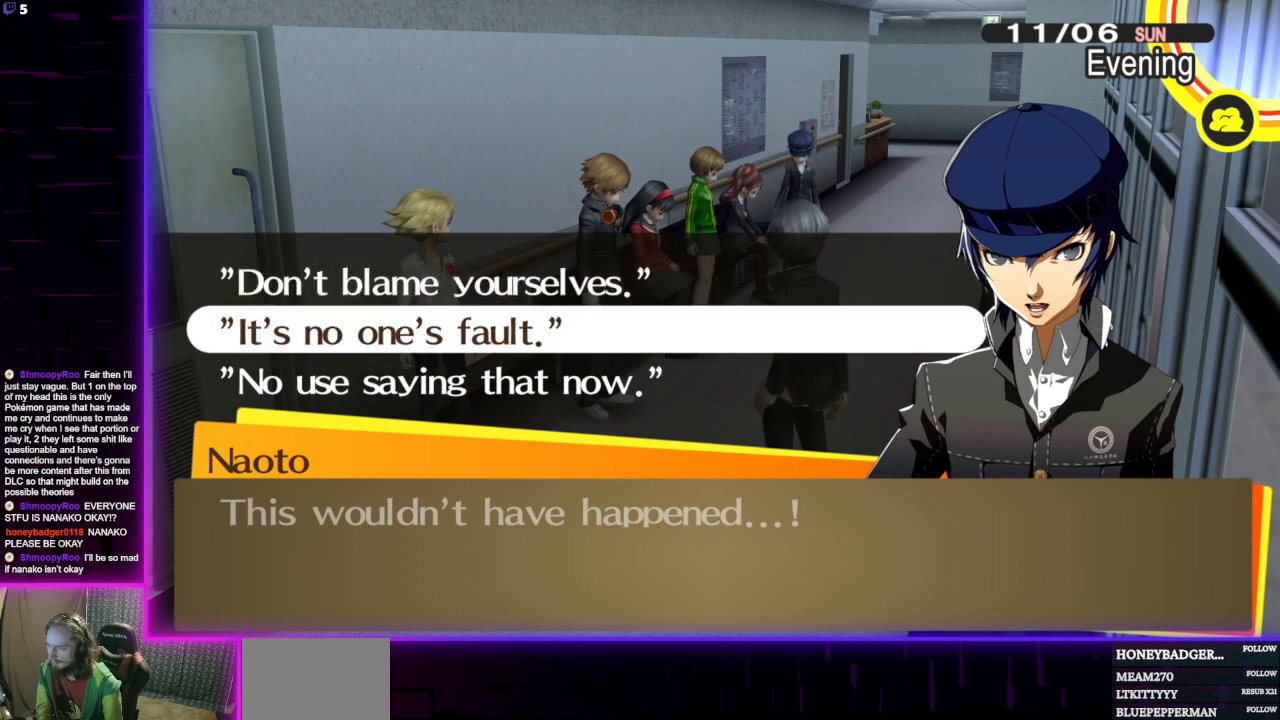
{"buttons": [], "left_stick": "center", "right_stick": "center", "events": []}
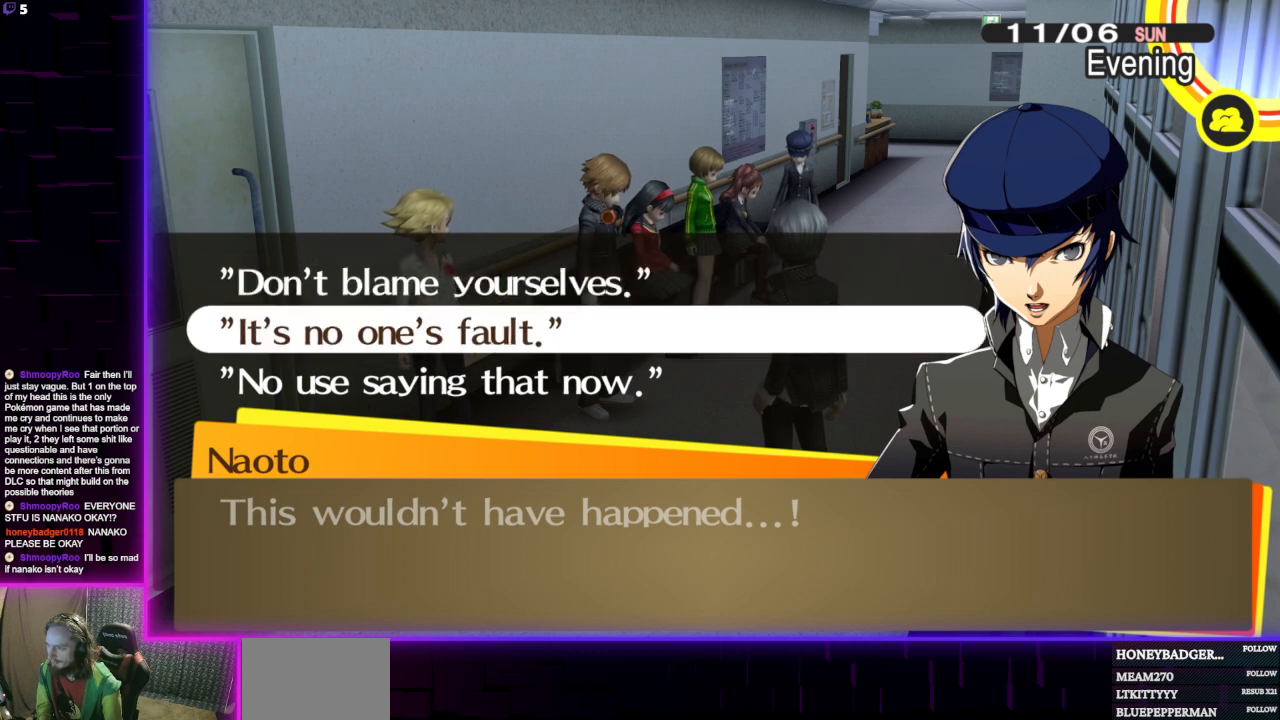
{"buttons": [], "left_stick": "center", "right_stick": "center", "events": []}
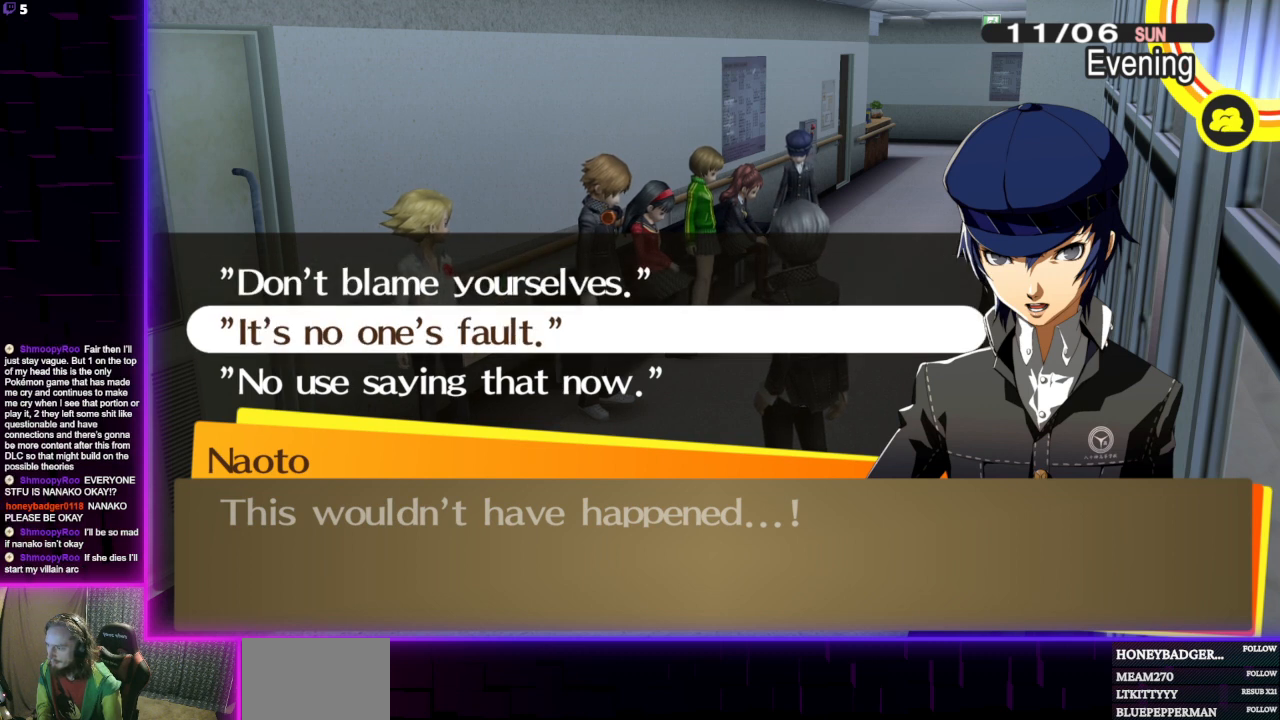
{"buttons": [], "left_stick": "center", "right_stick": "center", "events": [[200, "DPAD_UP", "down"], [333, "DPAD_UP", "up"]]}
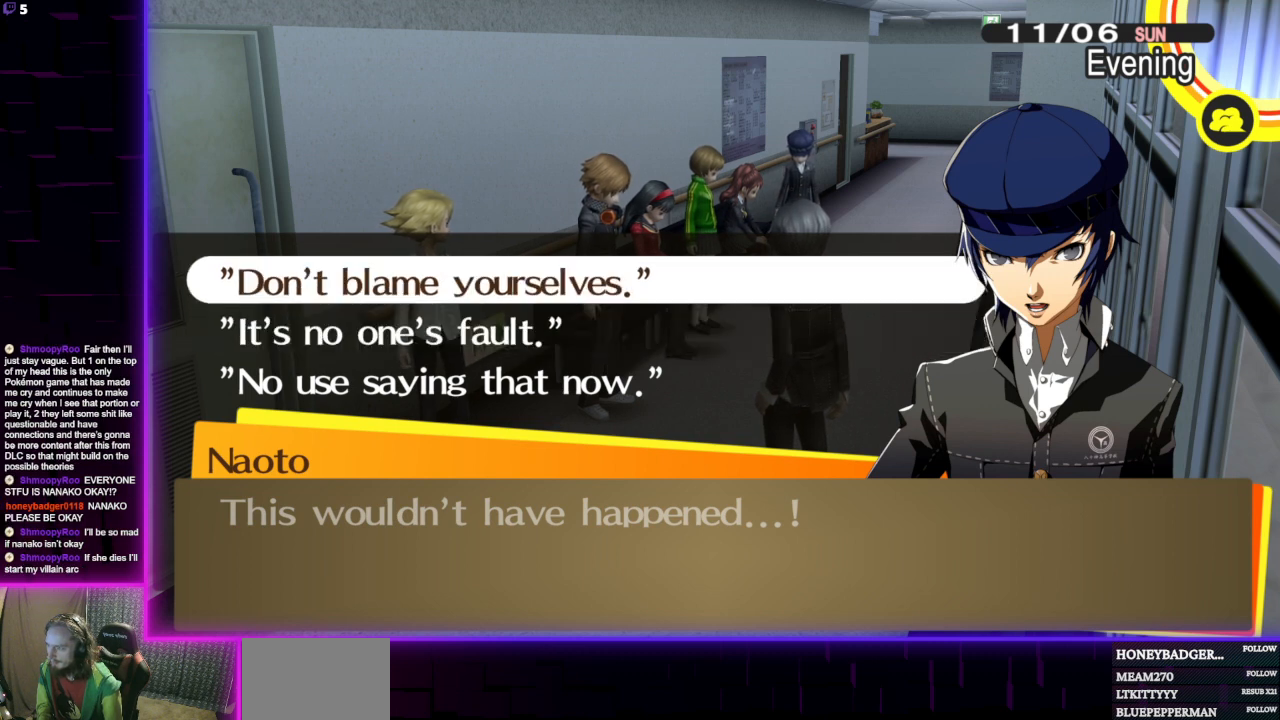
{"buttons": [], "left_stick": "center", "right_stick": "center", "events": [[67, "A", "down"], [267, "A", "up"]]}
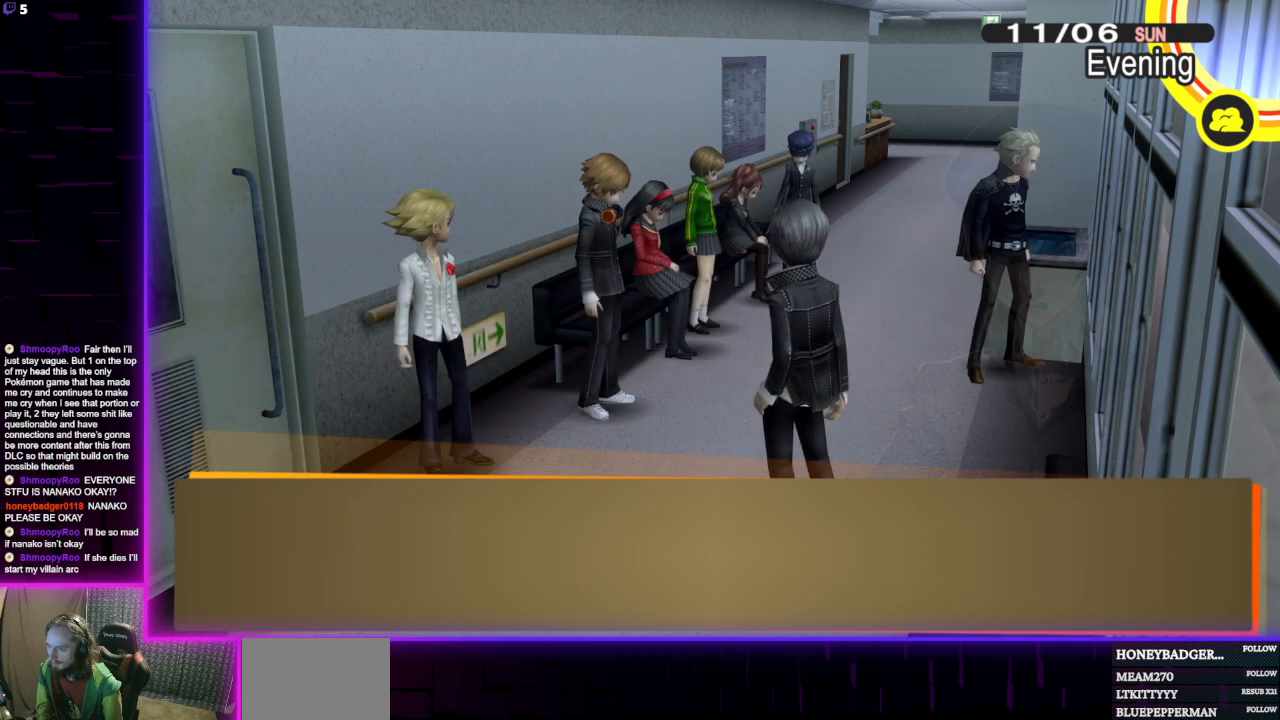
{"buttons": [], "left_stick": "center", "right_stick": "center", "events": []}
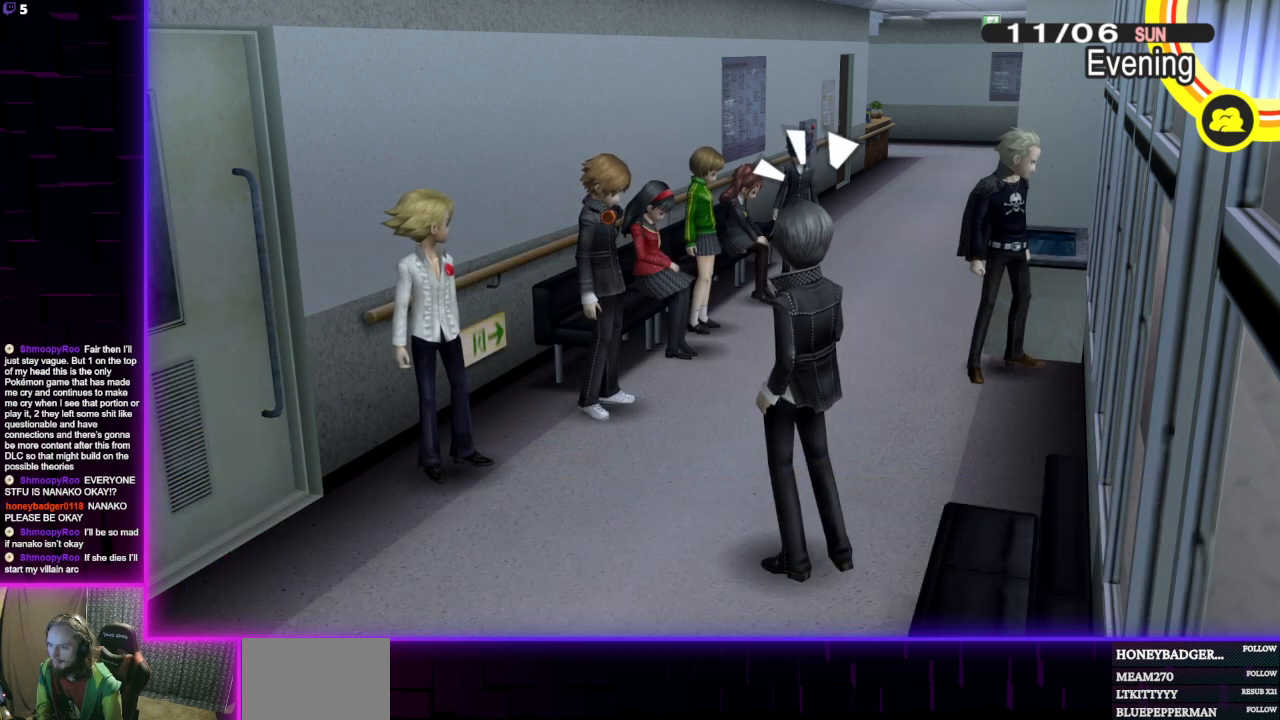
{"buttons": [], "left_stick": "center", "right_stick": "center", "events": []}
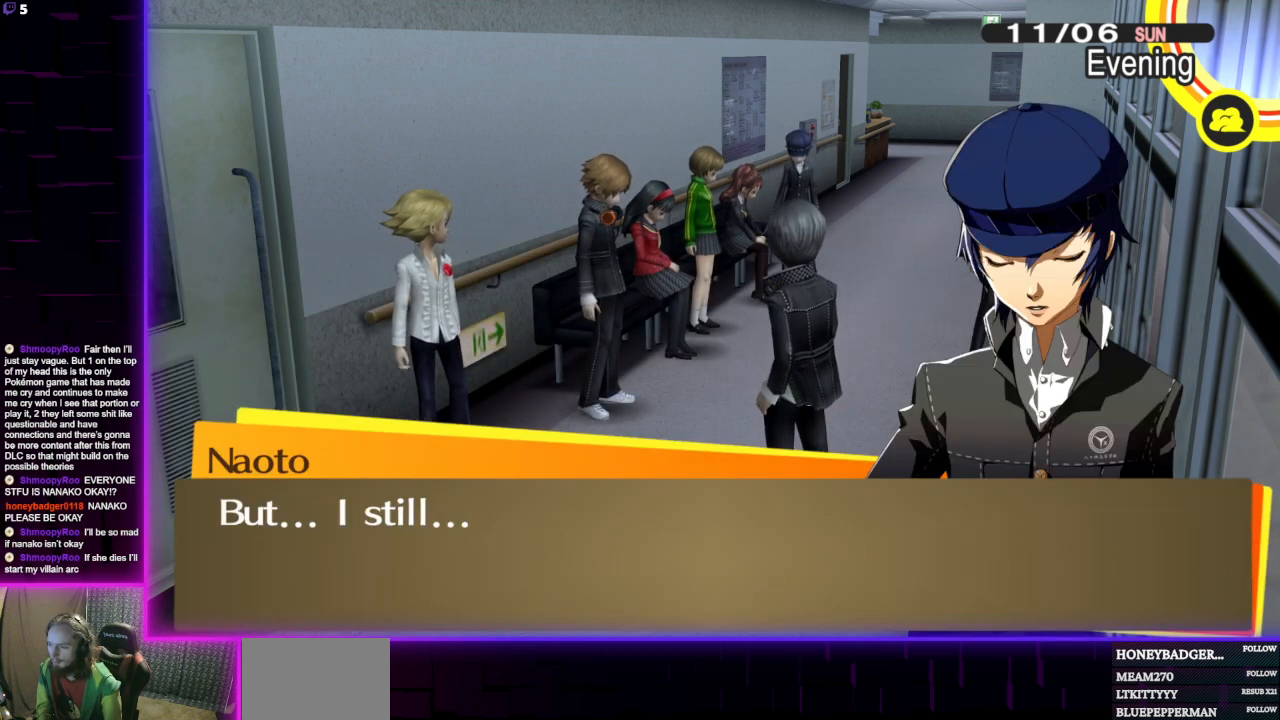
{"buttons": [], "left_stick": "center", "right_stick": "center", "events": []}
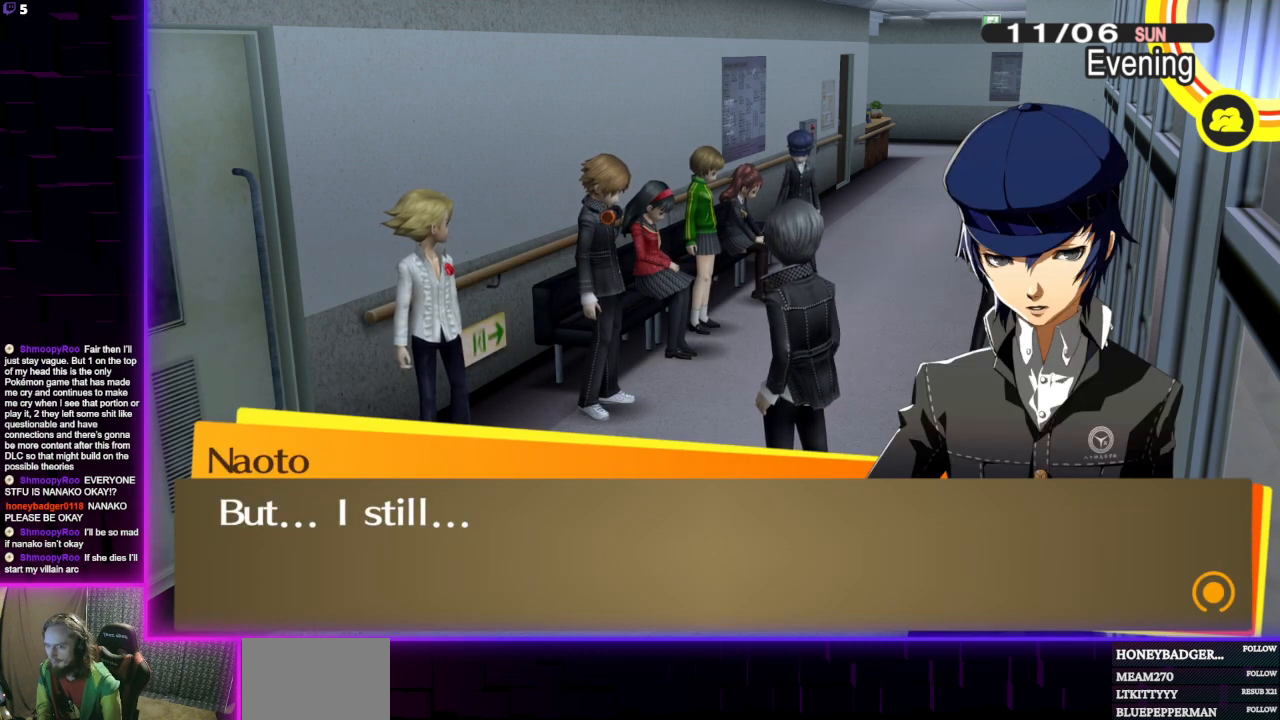
{"buttons": [], "left_stick": "center", "right_stick": "center", "events": []}
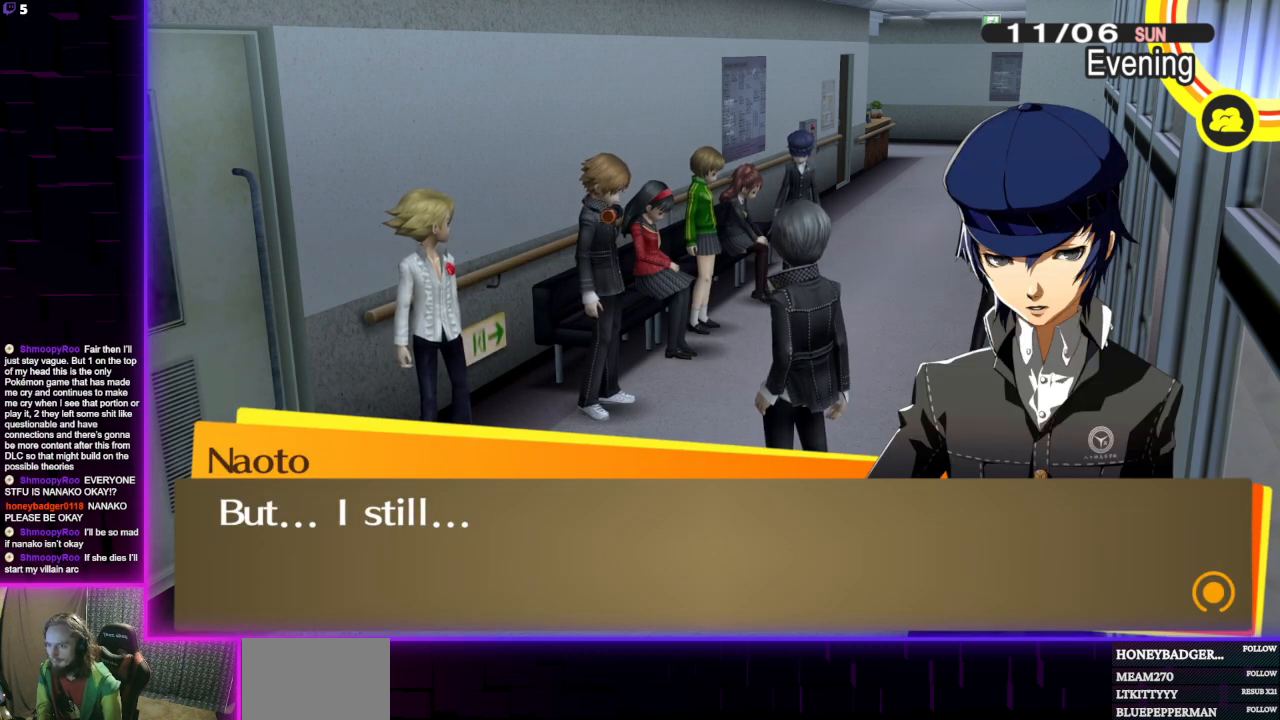
{"buttons": ["A"], "left_stick": "center", "right_stick": "center", "events": [[433, "A", "down"]]}
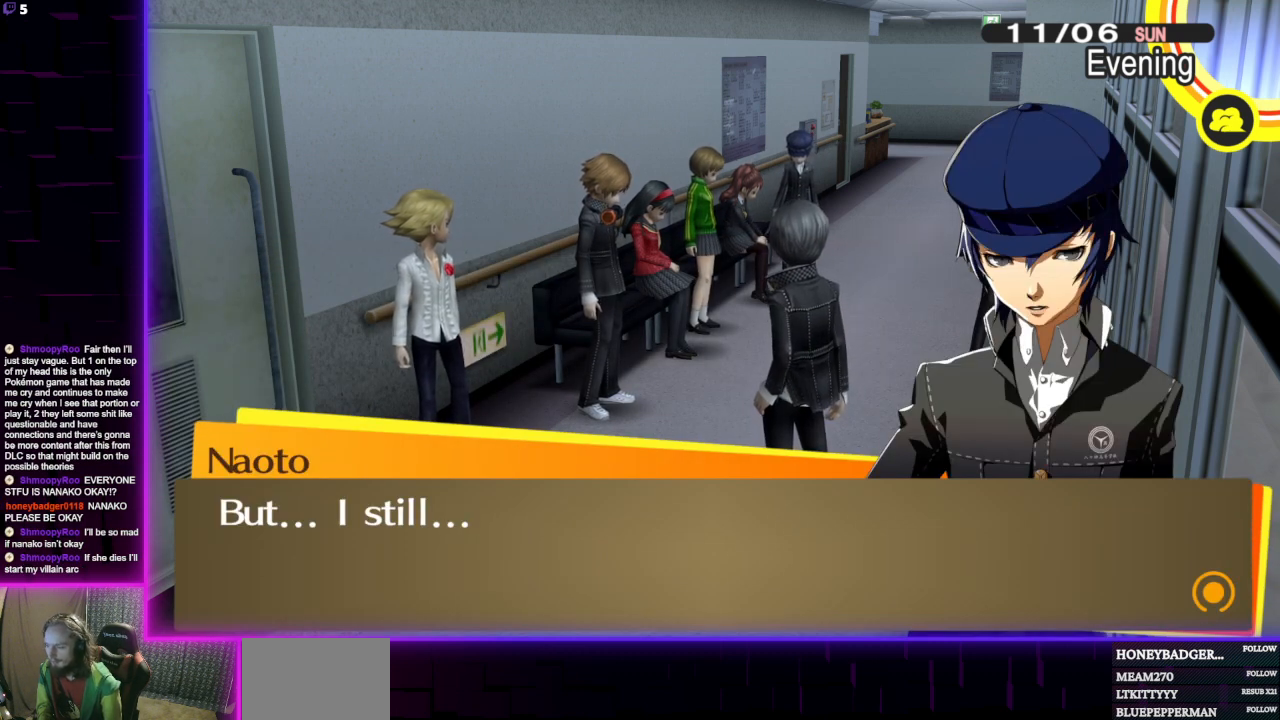
{"buttons": [], "left_stick": "center", "right_stick": "center", "events": [[100, "A", "up"]]}